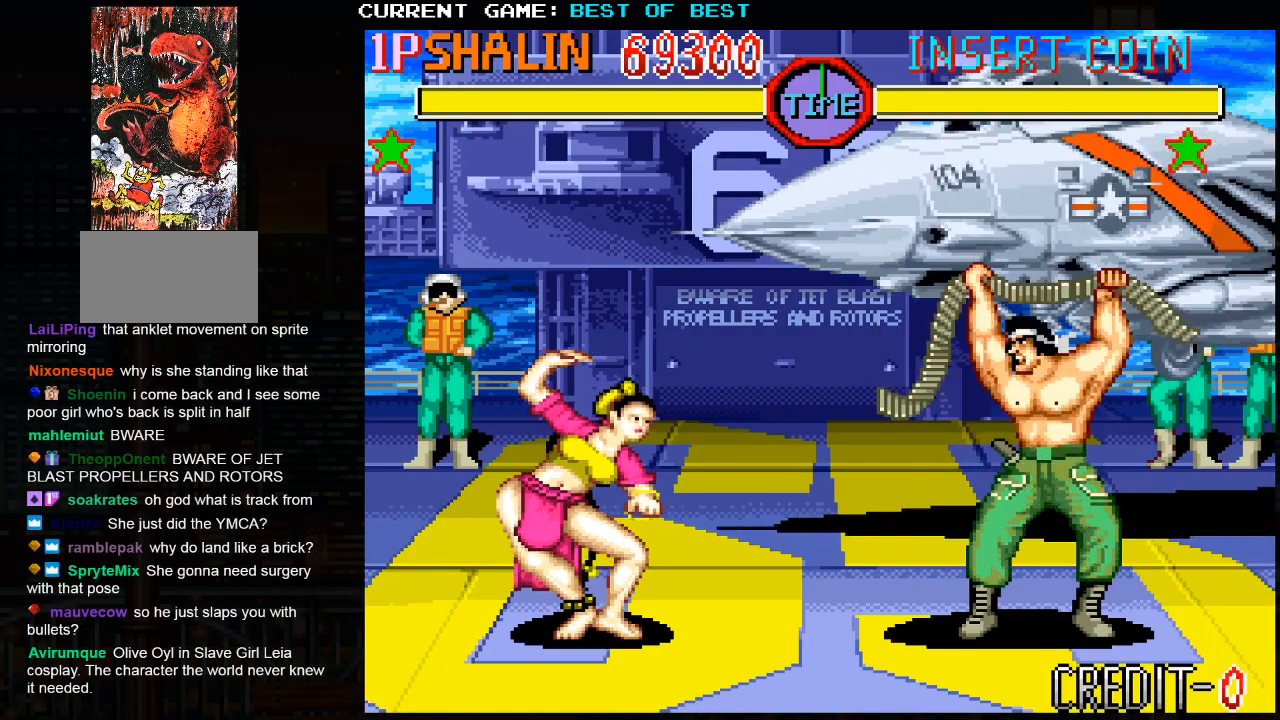
Gameplay with a controller (arcade stick); each line is a JSON object with the inputs held at the frame after it. "events" lists button and stick changes between this image and that frame as [ms after this image, input, new state], when the widget could be followed in between. Not read: HP L3 LP MP R3.
{"buttons": ["SQUARE", "TRIANGLE", "R1"], "left_stick": "down", "events": [[250, "R1", "down"], [267, "TRIANGLE", "down"], [283, "SQUARE", "down"], [383, "left_stick", "down"]]}
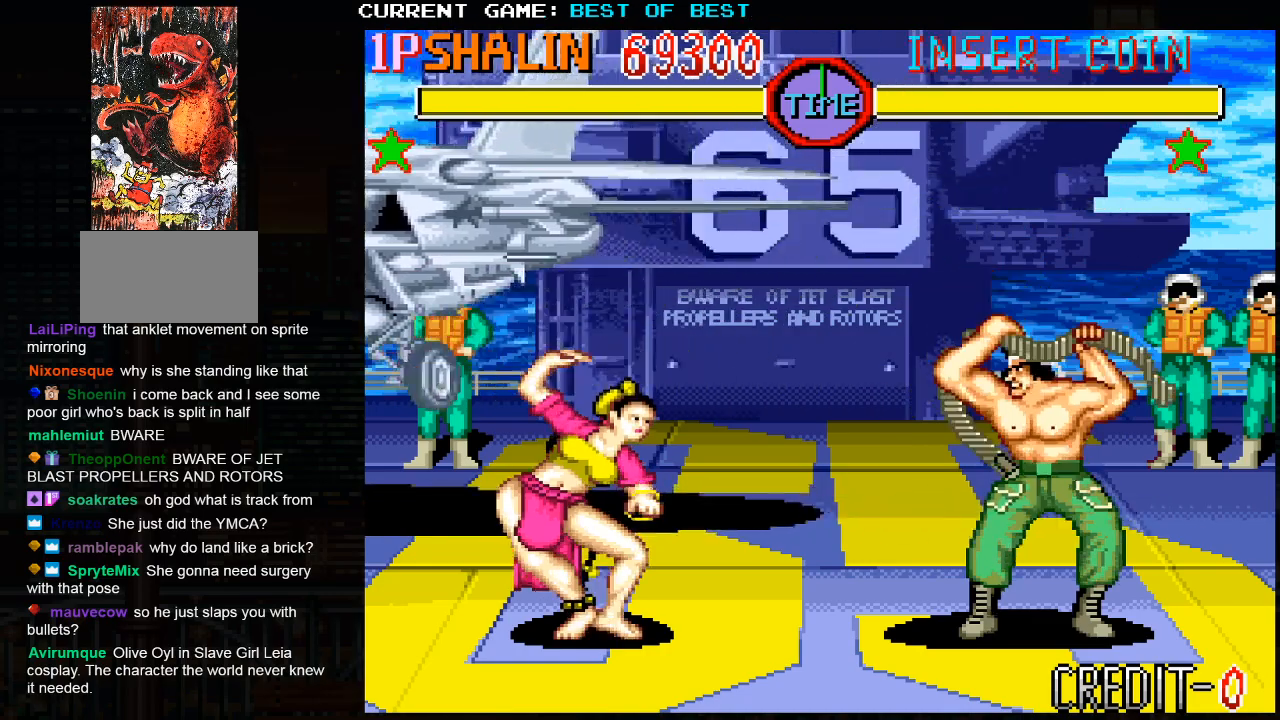
{"buttons": ["SQUARE", "TRIANGLE", "R1"], "left_stick": "center", "events": [[317, "left_stick", "center"]]}
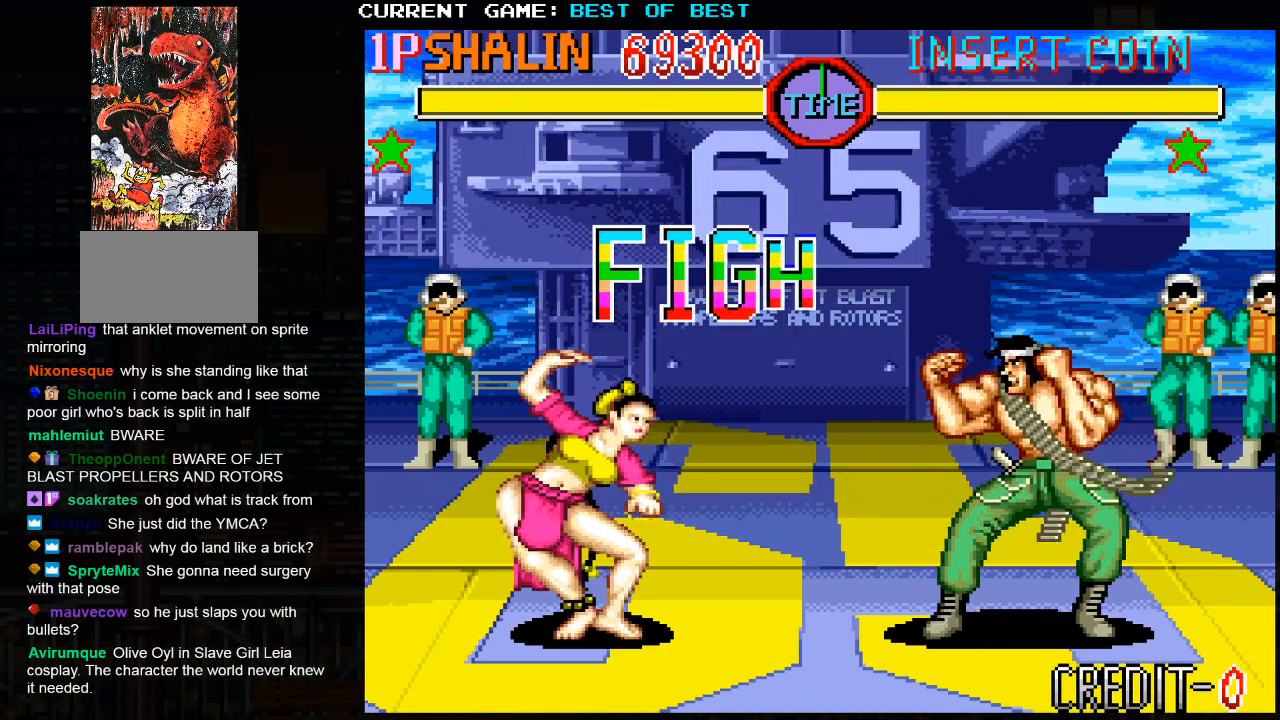
{"buttons": ["SQUARE", "TRIANGLE", "R1"], "left_stick": "center", "events": []}
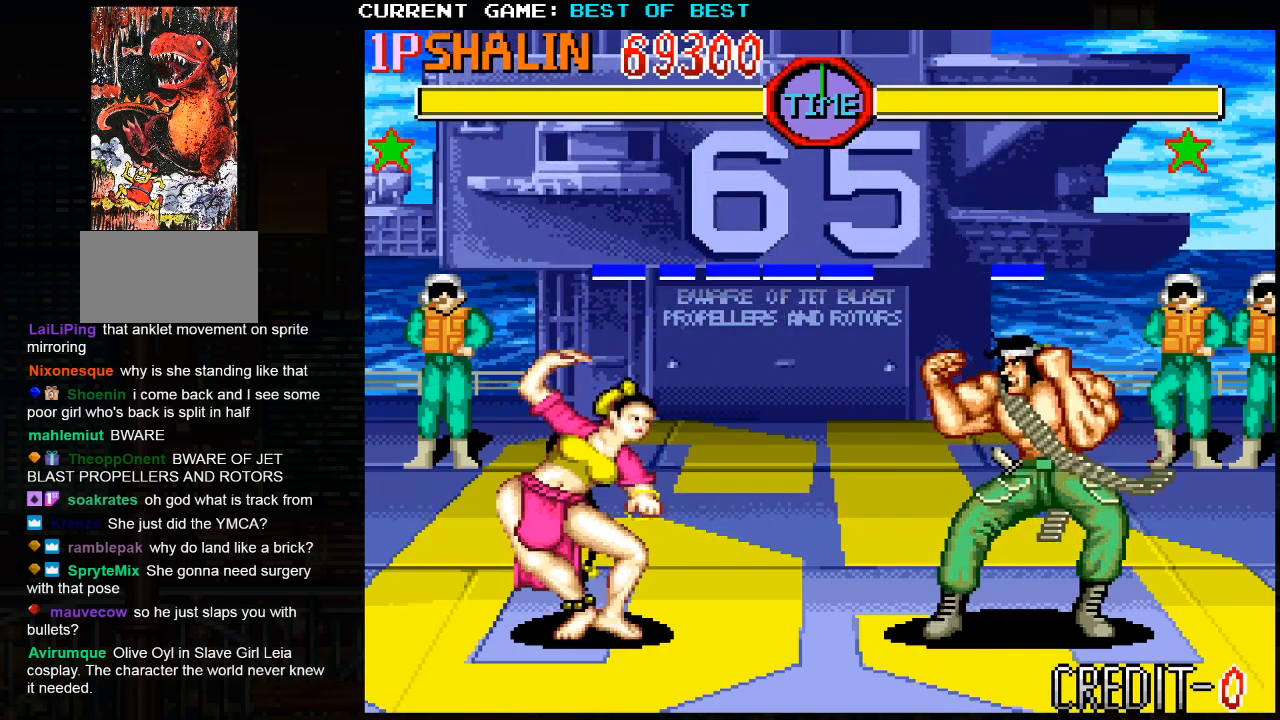
{"buttons": ["SQUARE", "TRIANGLE"], "left_stick": "center", "events": [[483, "R1", "up"]]}
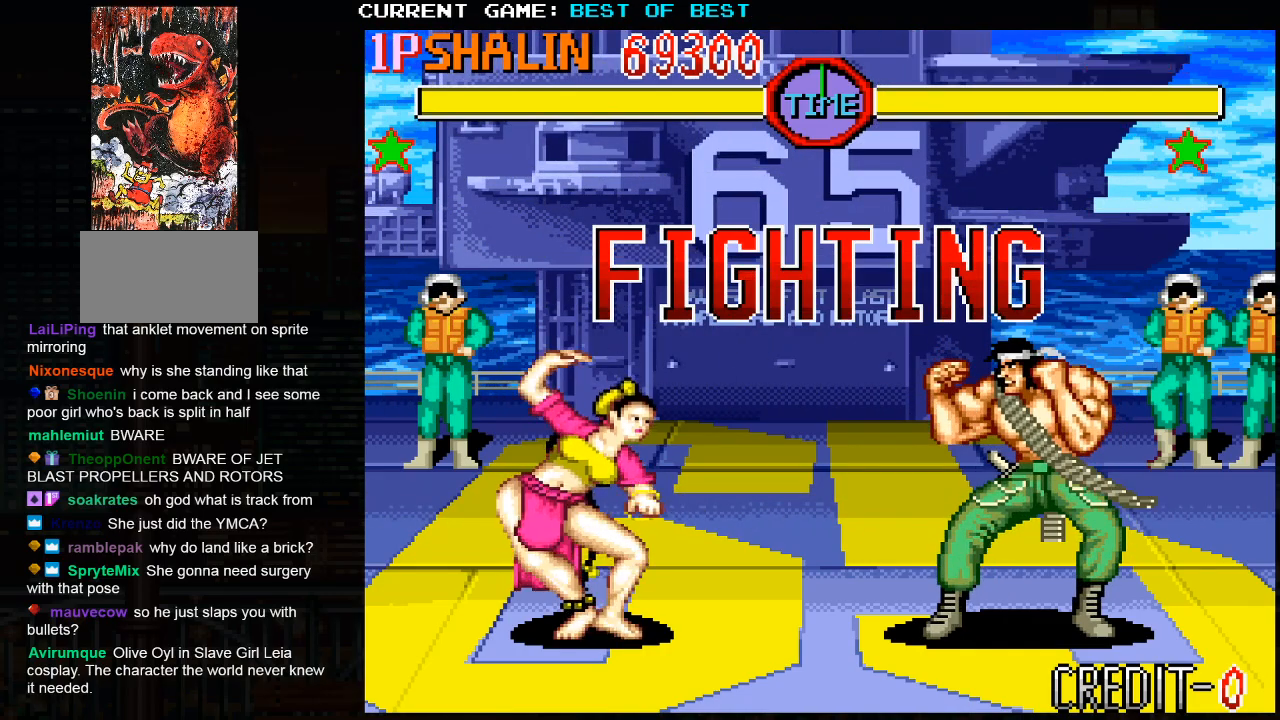
{"buttons": [], "left_stick": "right", "events": [[17, "SQUARE", "up"], [17, "TRIANGLE", "up"], [117, "left_stick", "right"]]}
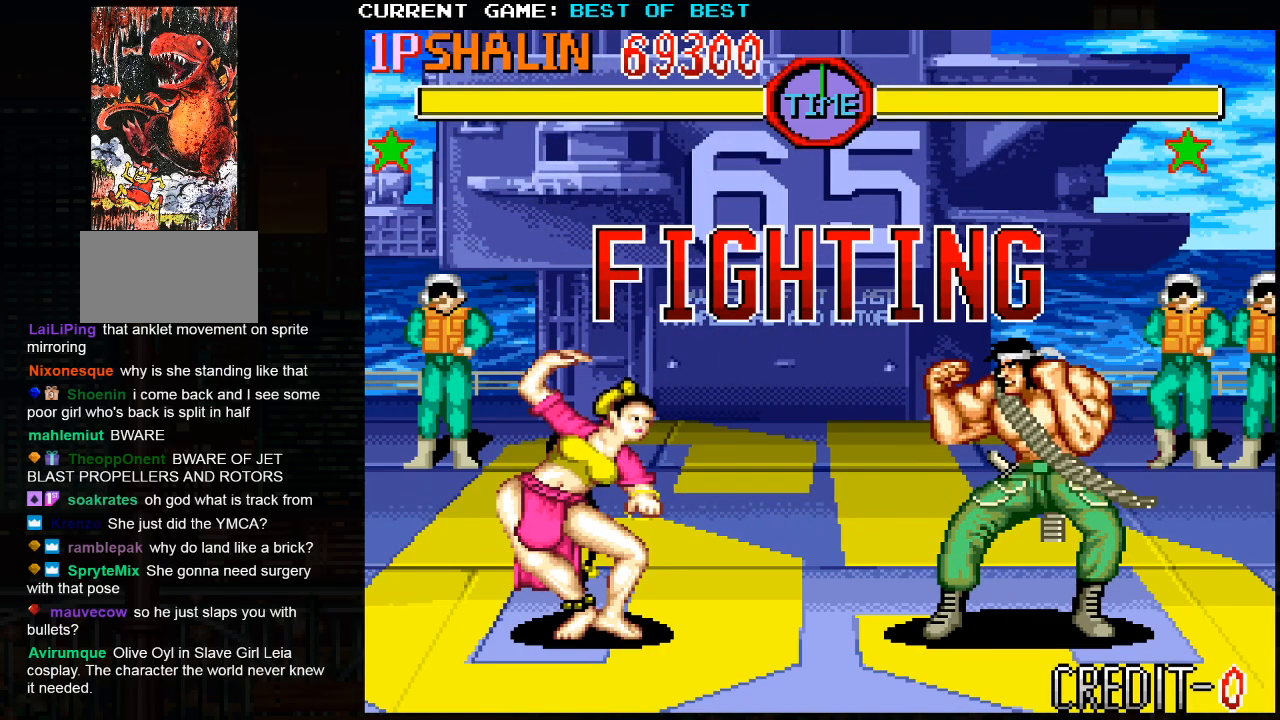
{"buttons": [], "left_stick": "up-right", "events": [[367, "left_stick", "up-right"]]}
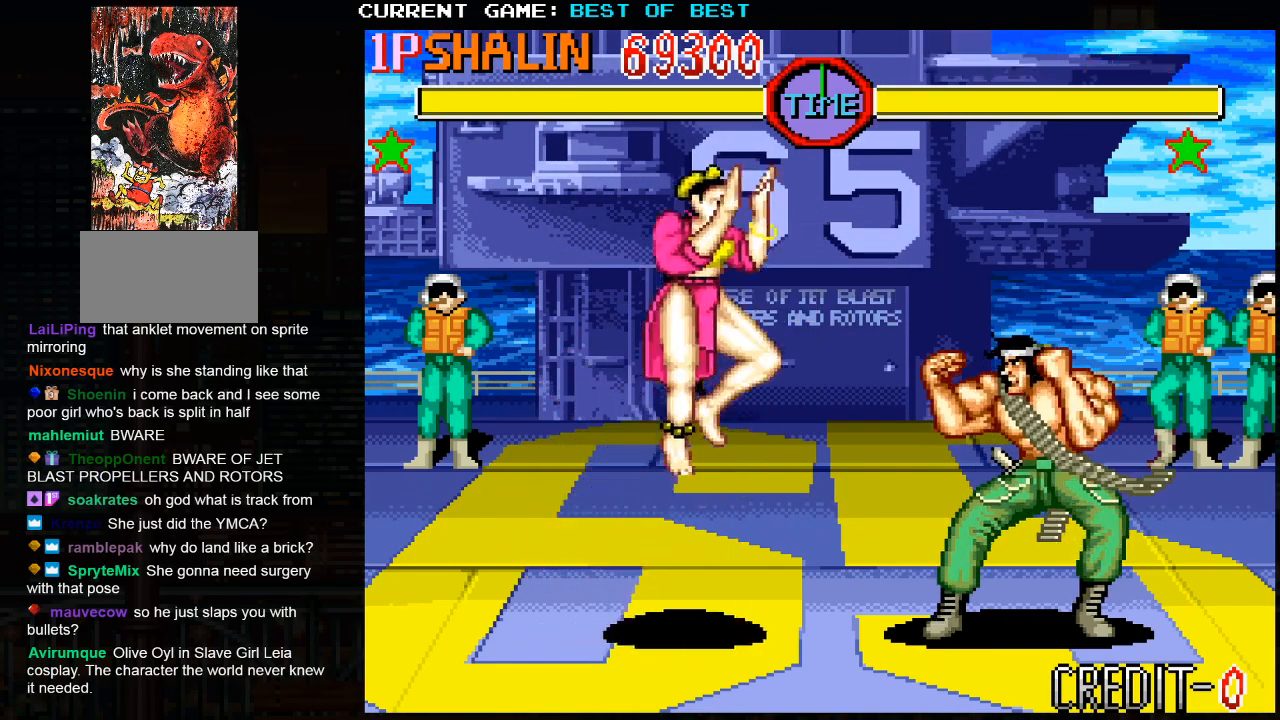
{"buttons": [], "left_stick": "right", "events": [[317, "left_stick", "right"]]}
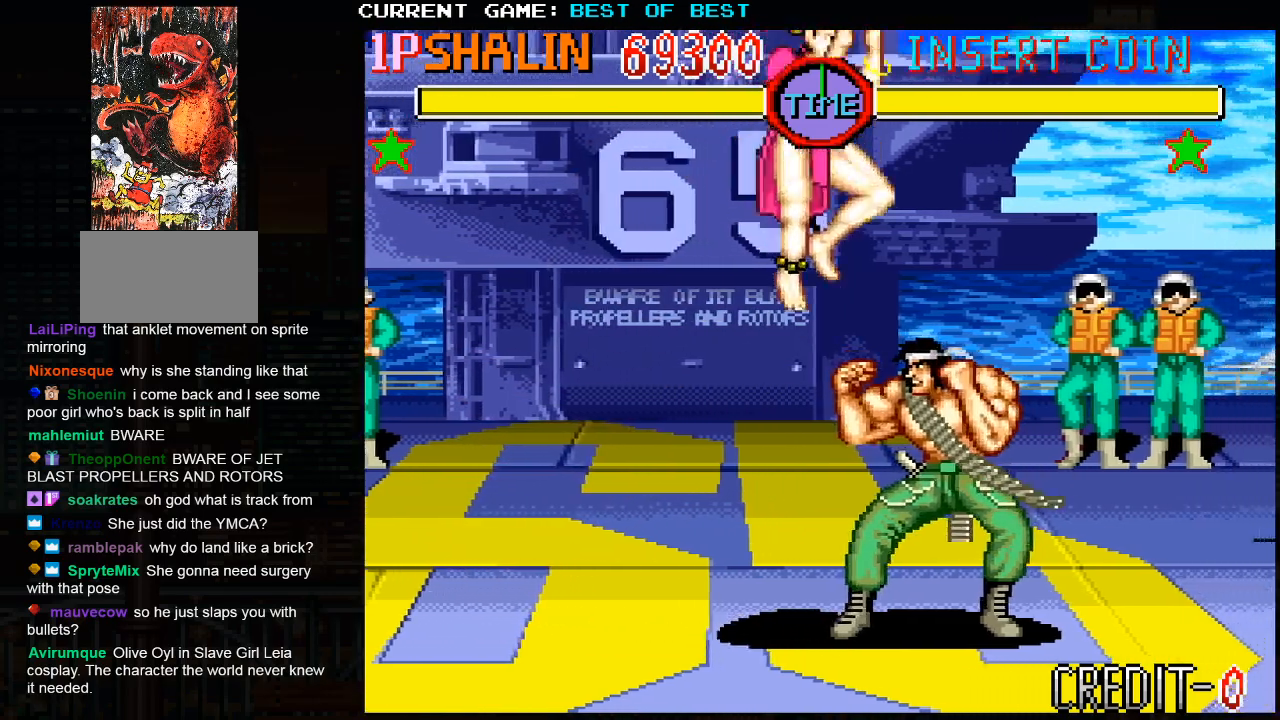
{"buttons": [], "left_stick": "right", "events": [[233, "R2", "down"], [283, "R2", "up"], [333, "R2", "down"], [417, "R2", "up"]]}
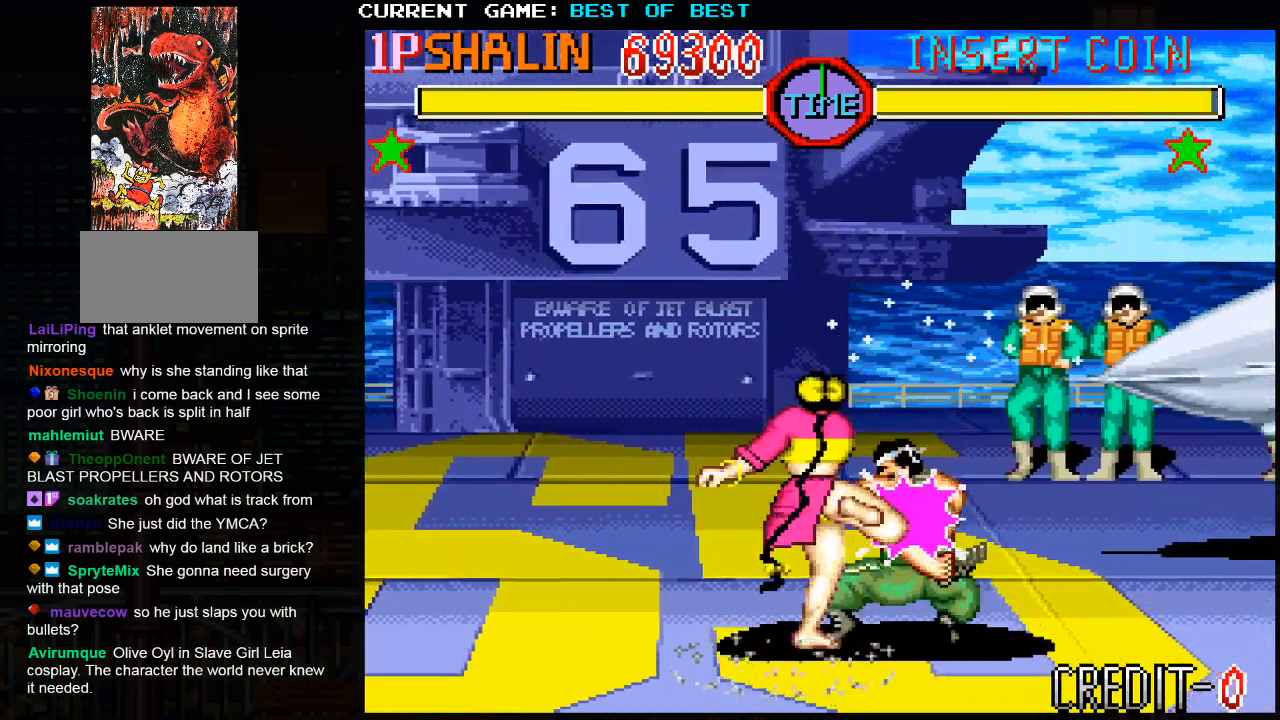
{"buttons": [], "left_stick": "up-right", "events": [[450, "left_stick", "up-right"]]}
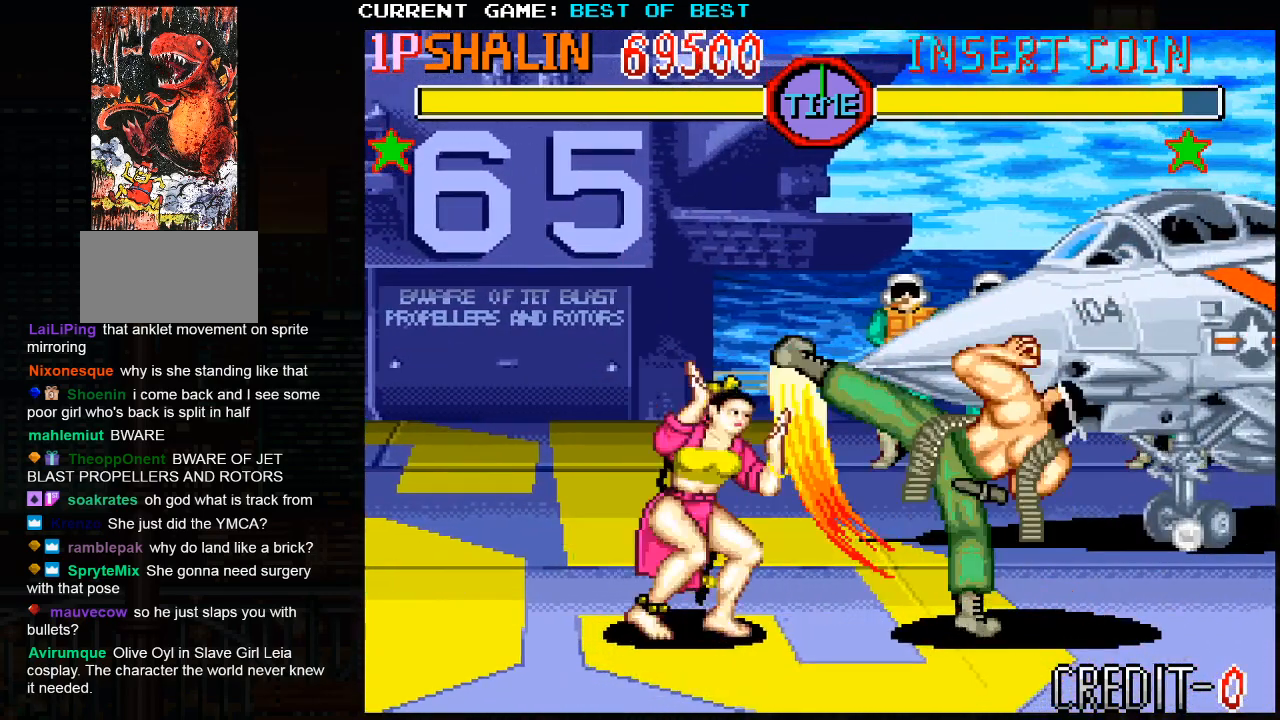
{"buttons": [], "left_stick": "right", "events": [[417, "left_stick", "right"]]}
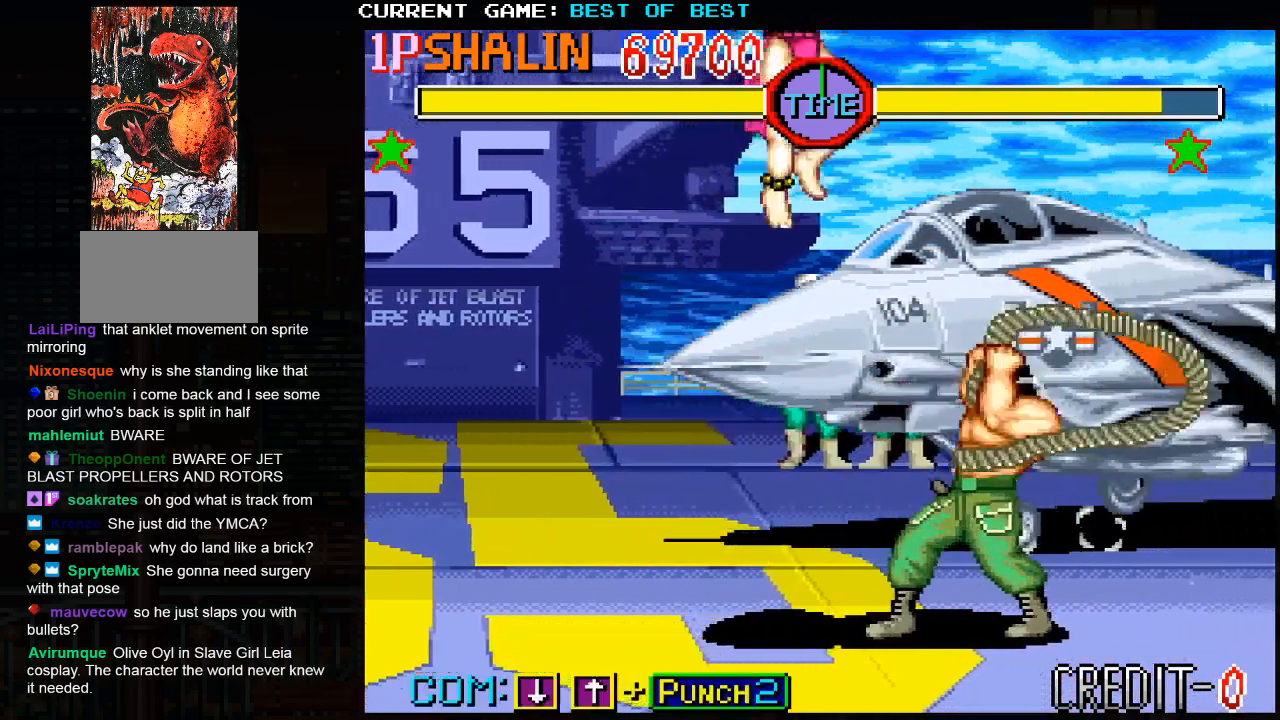
{"buttons": [], "left_stick": "right", "events": [[283, "CROSS", "down"], [350, "CROSS", "up"]]}
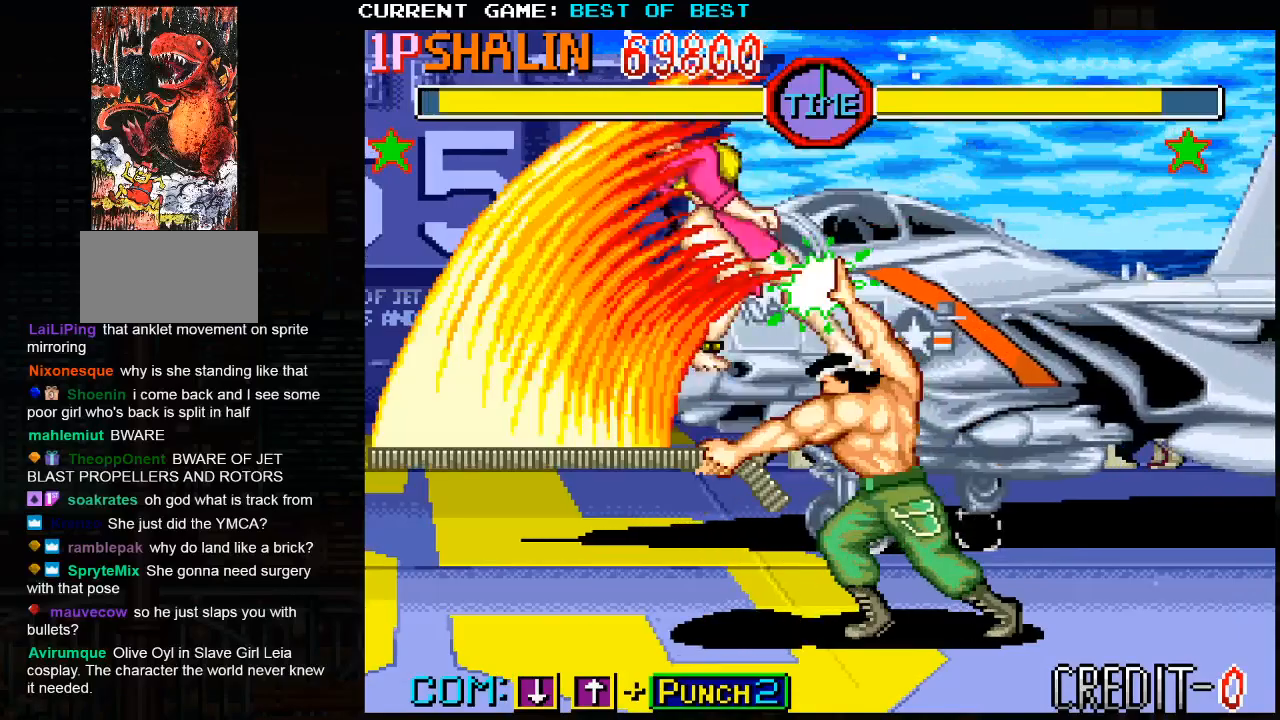
{"buttons": [], "left_stick": "right", "events": [[267, "R1", "down"], [283, "TRIANGLE", "down"], [300, "SQUARE", "down"], [417, "R1", "up"], [417, "TRIANGLE", "up"], [433, "SQUARE", "up"]]}
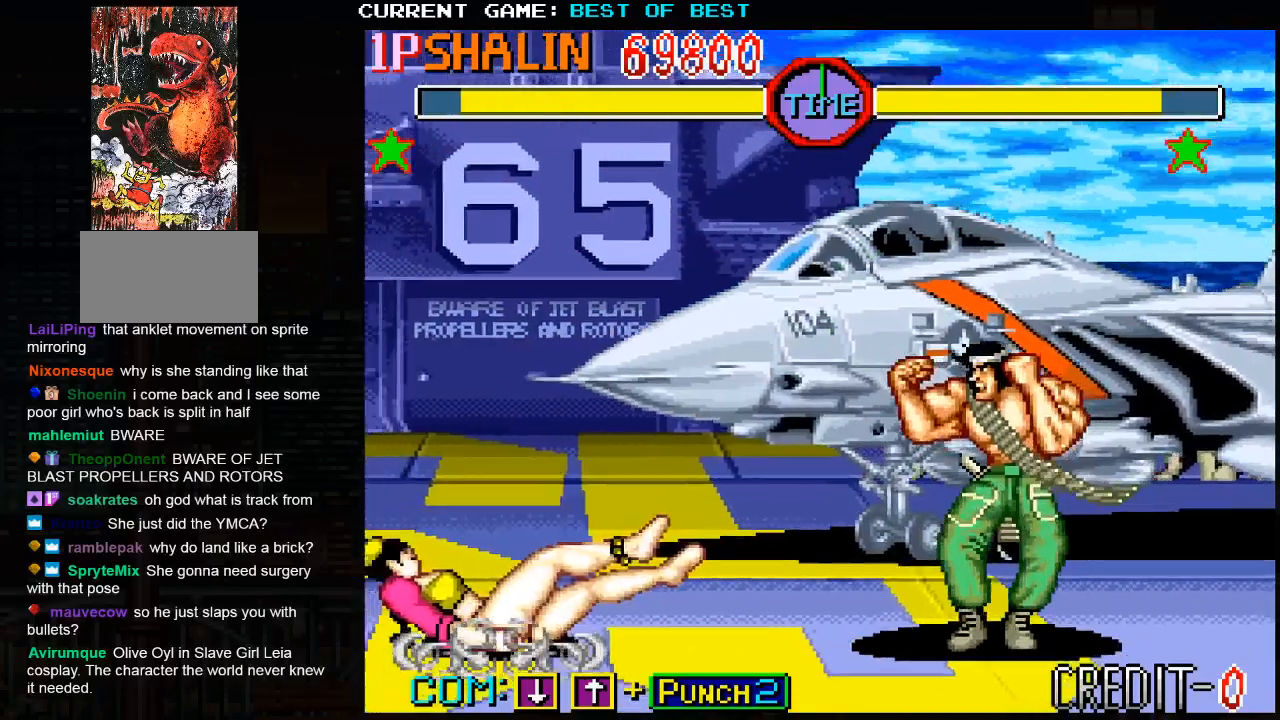
{"buttons": [], "left_stick": "right", "events": [[117, "left_stick", "center"], [183, "left_stick", "left"], [383, "left_stick", "center"], [433, "left_stick", "right"]]}
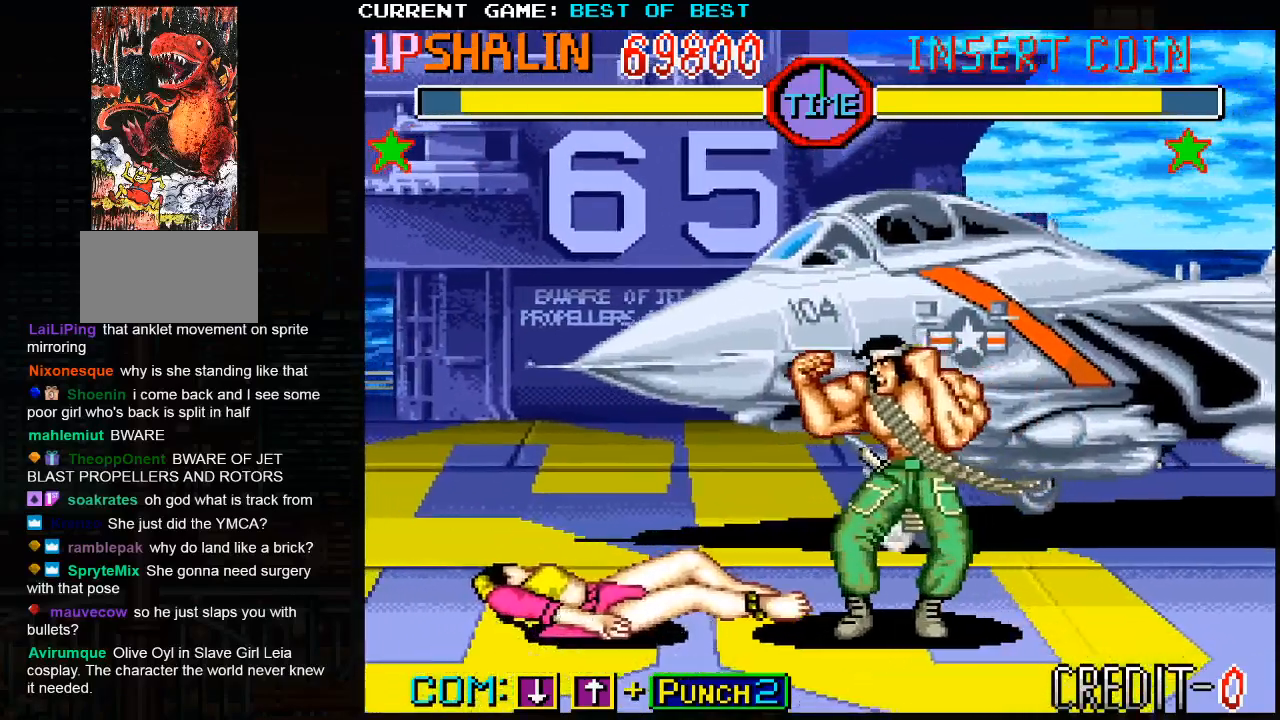
{"buttons": [], "left_stick": "right", "events": [[283, "CROSS", "down"], [333, "CROSS", "up"], [400, "CROSS", "down"], [467, "CROSS", "up"]]}
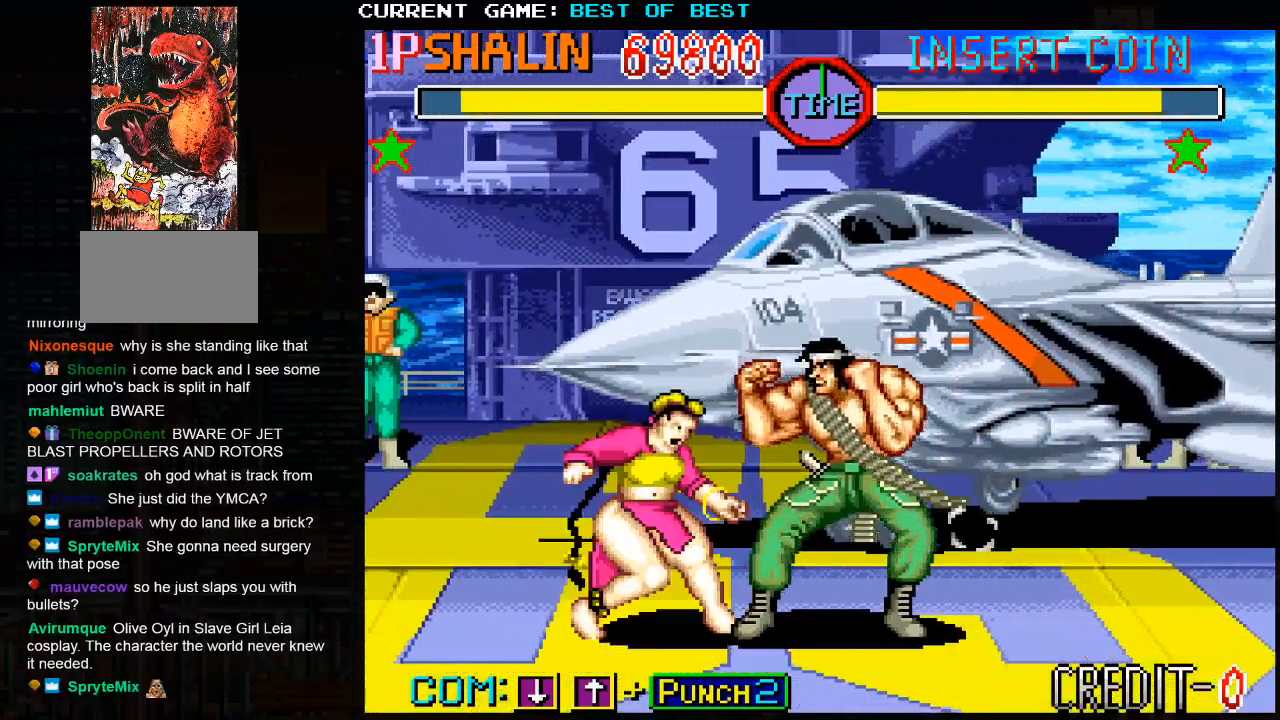
{"buttons": [], "left_stick": "right", "events": [[33, "CROSS", "down"], [83, "CROSS", "up"], [133, "CROSS", "down"], [200, "CROSS", "up"], [283, "CROSS", "down"], [350, "CROSS", "up"]]}
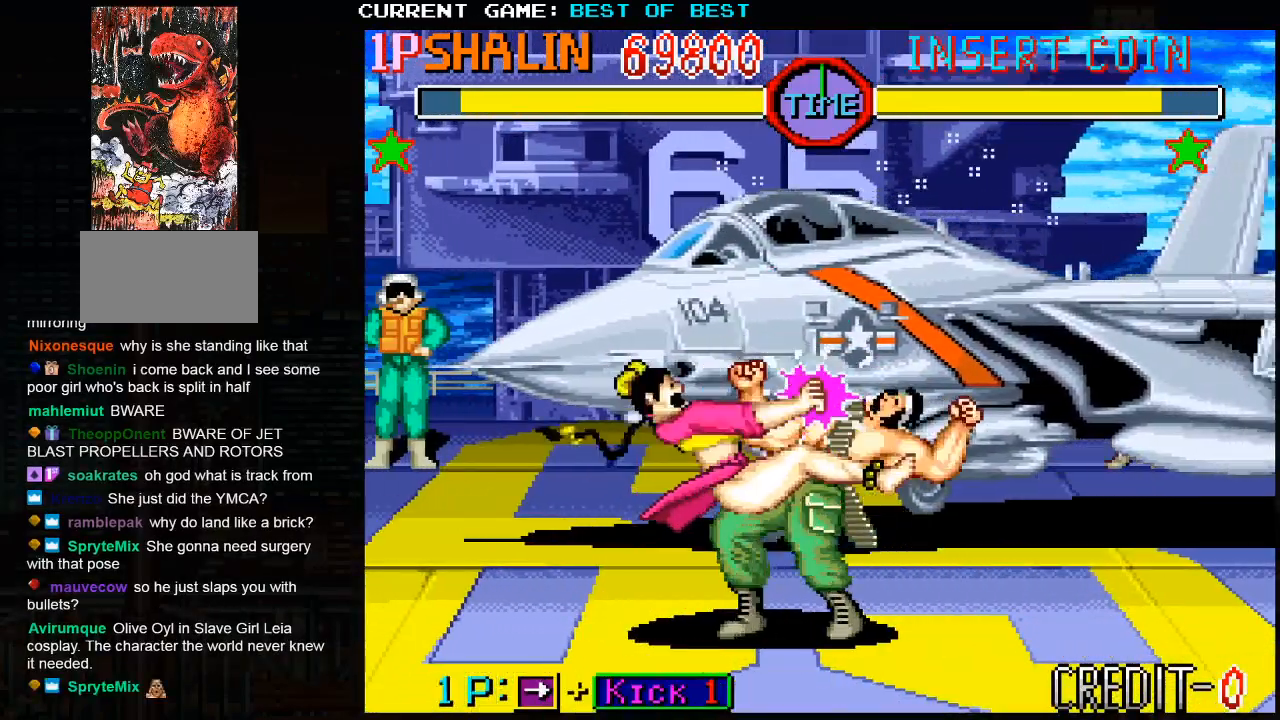
{"buttons": [], "left_stick": "right", "events": []}
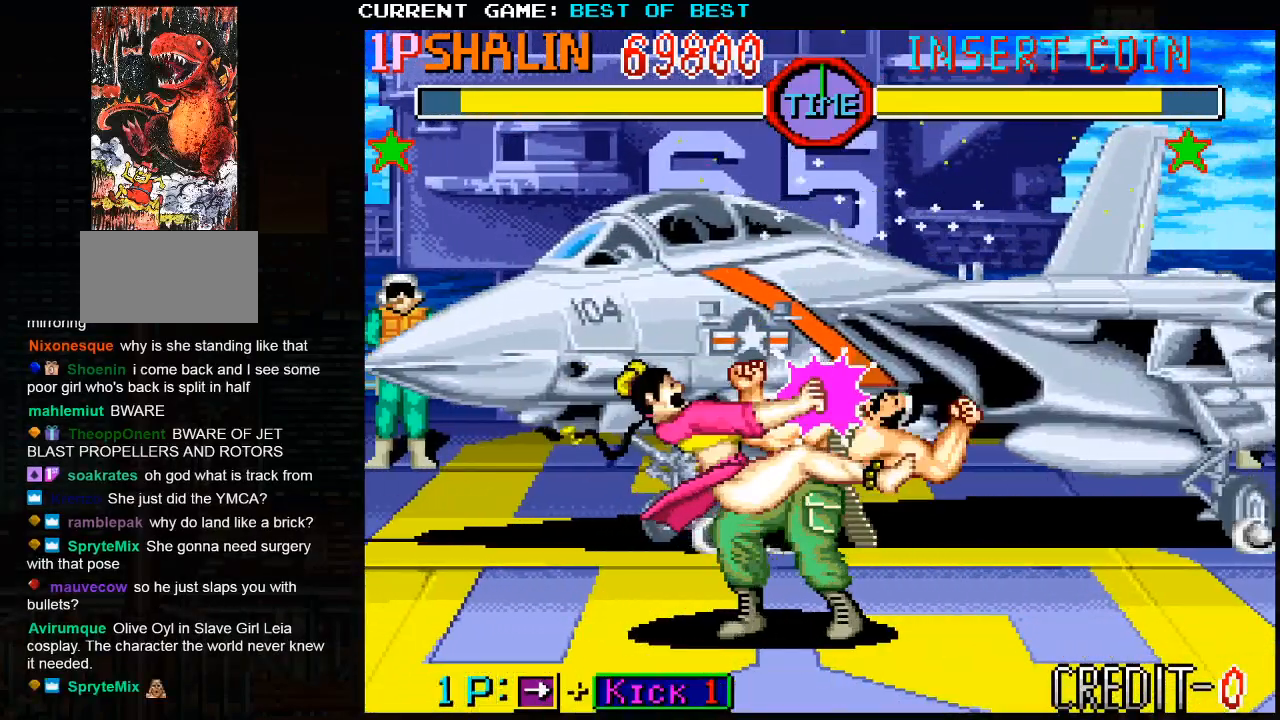
{"buttons": [], "left_stick": "right", "events": []}
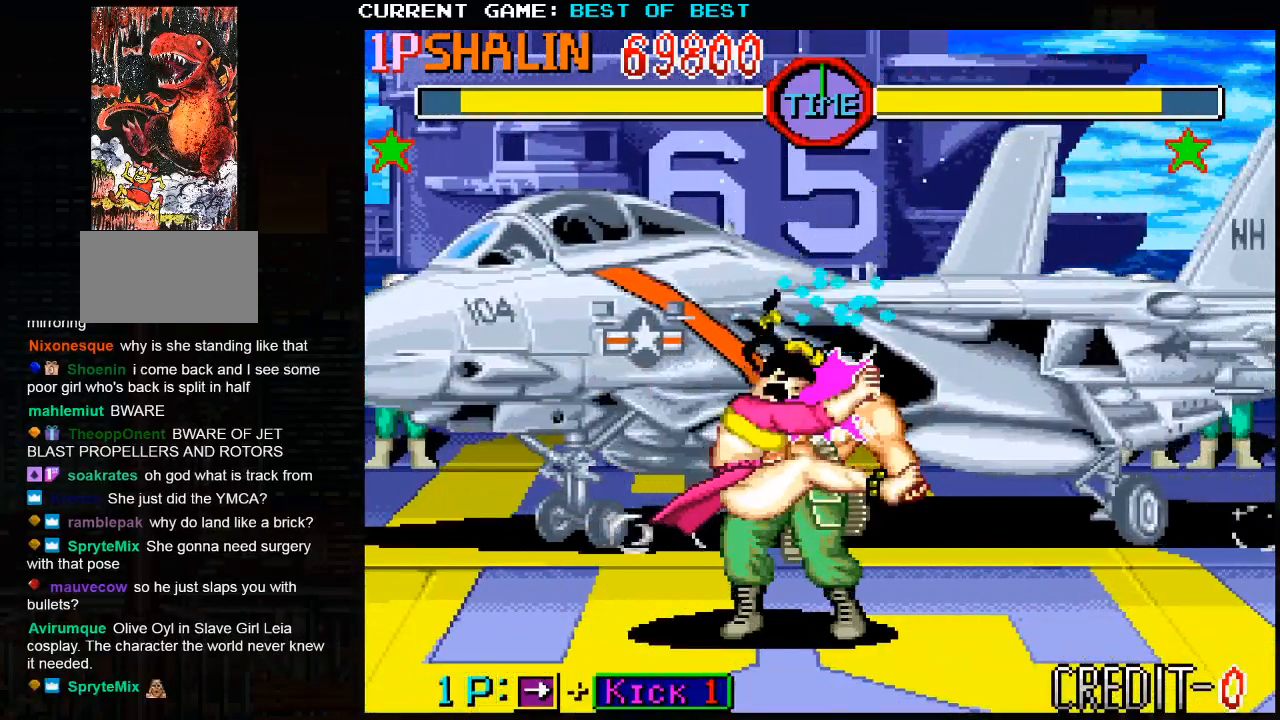
{"buttons": [], "left_stick": "right", "events": []}
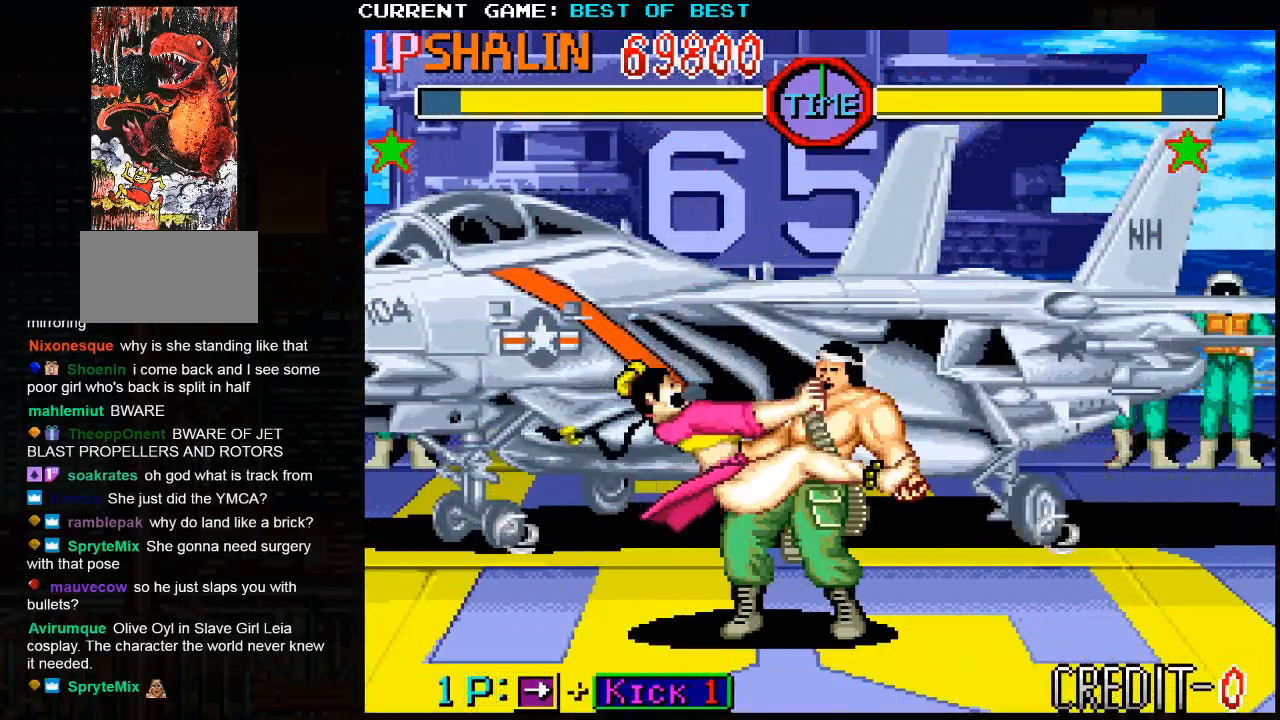
{"buttons": [], "left_stick": "right", "events": []}
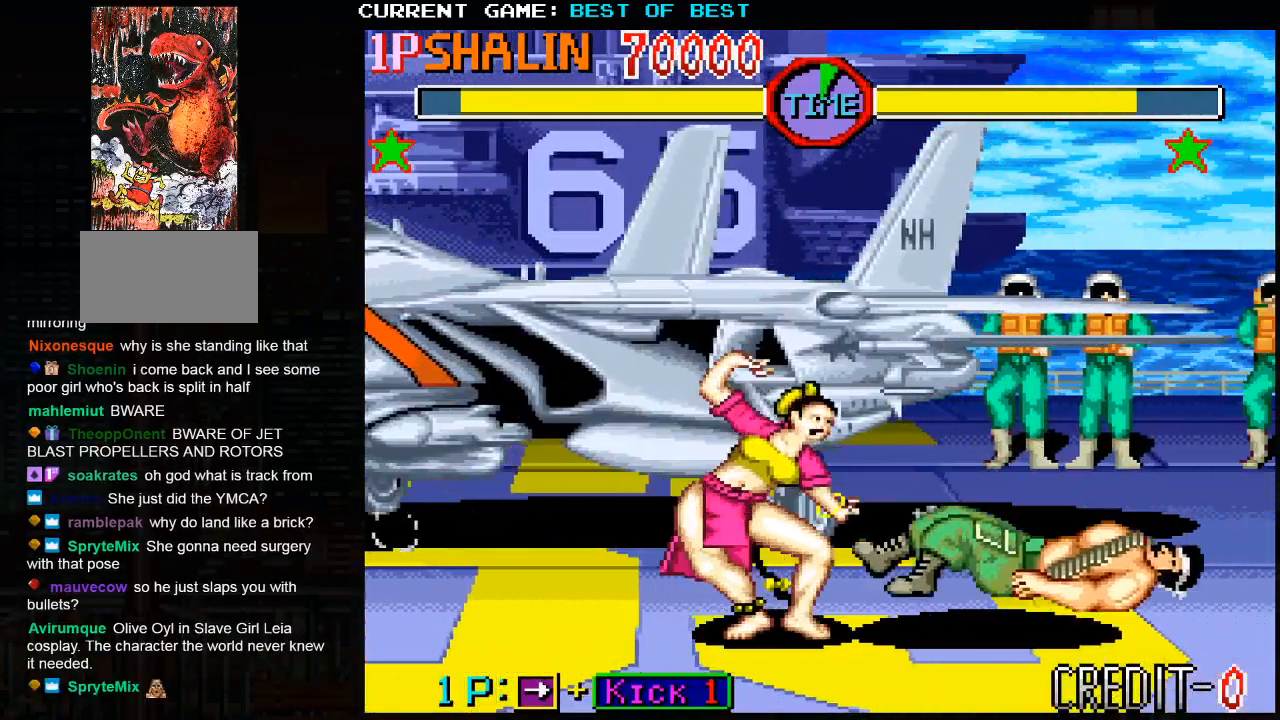
{"buttons": [], "left_stick": "right", "events": []}
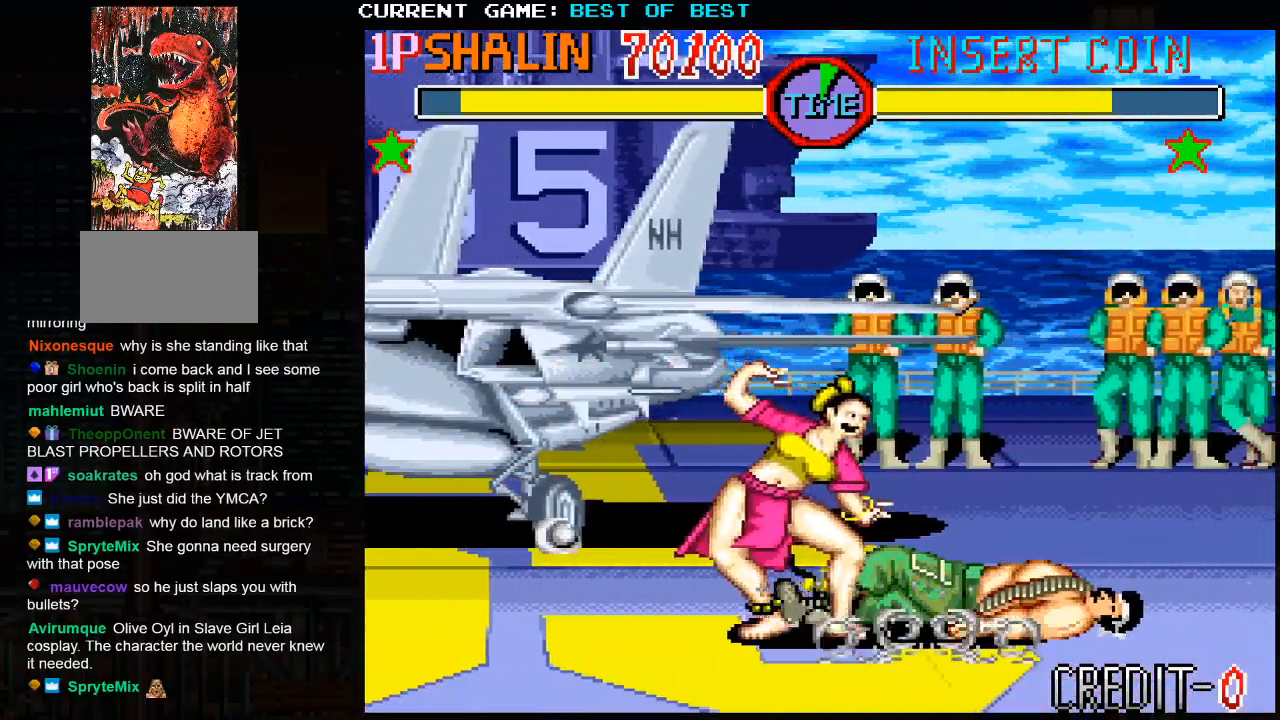
{"buttons": [], "left_stick": "right", "events": []}
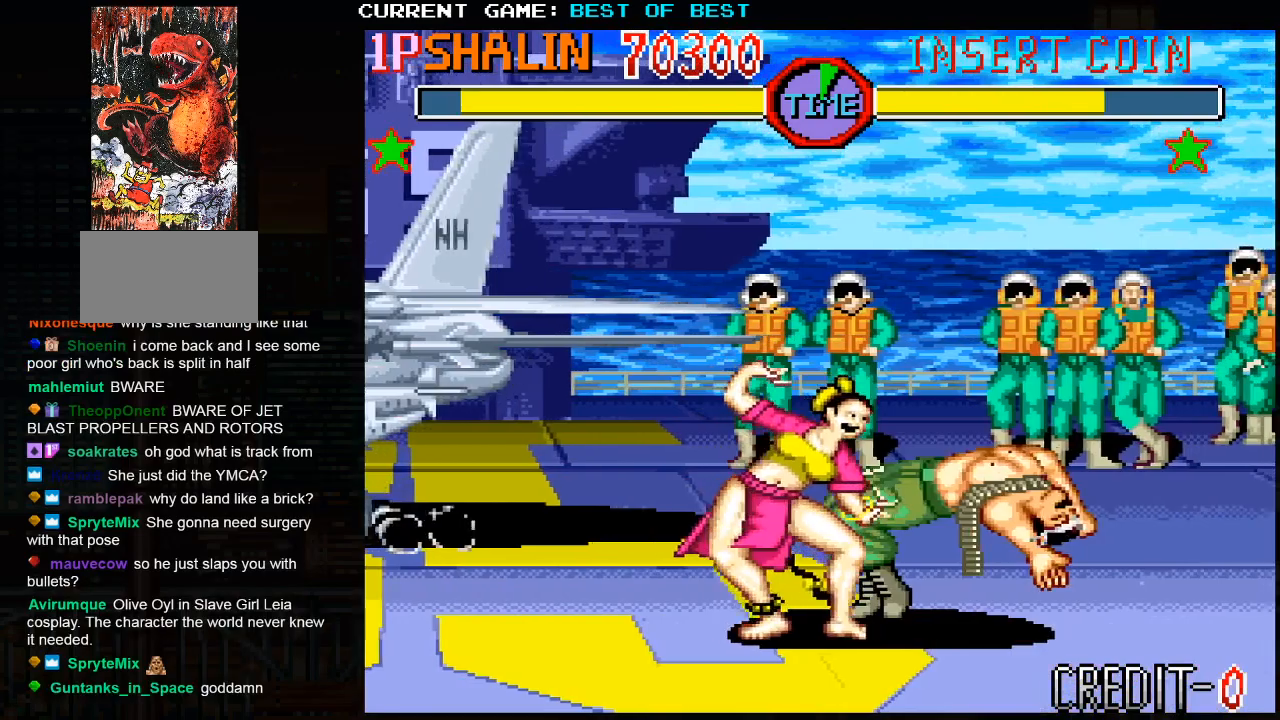
{"buttons": [], "left_stick": "right", "events": [[67, "CROSS", "down"], [133, "CROSS", "up"]]}
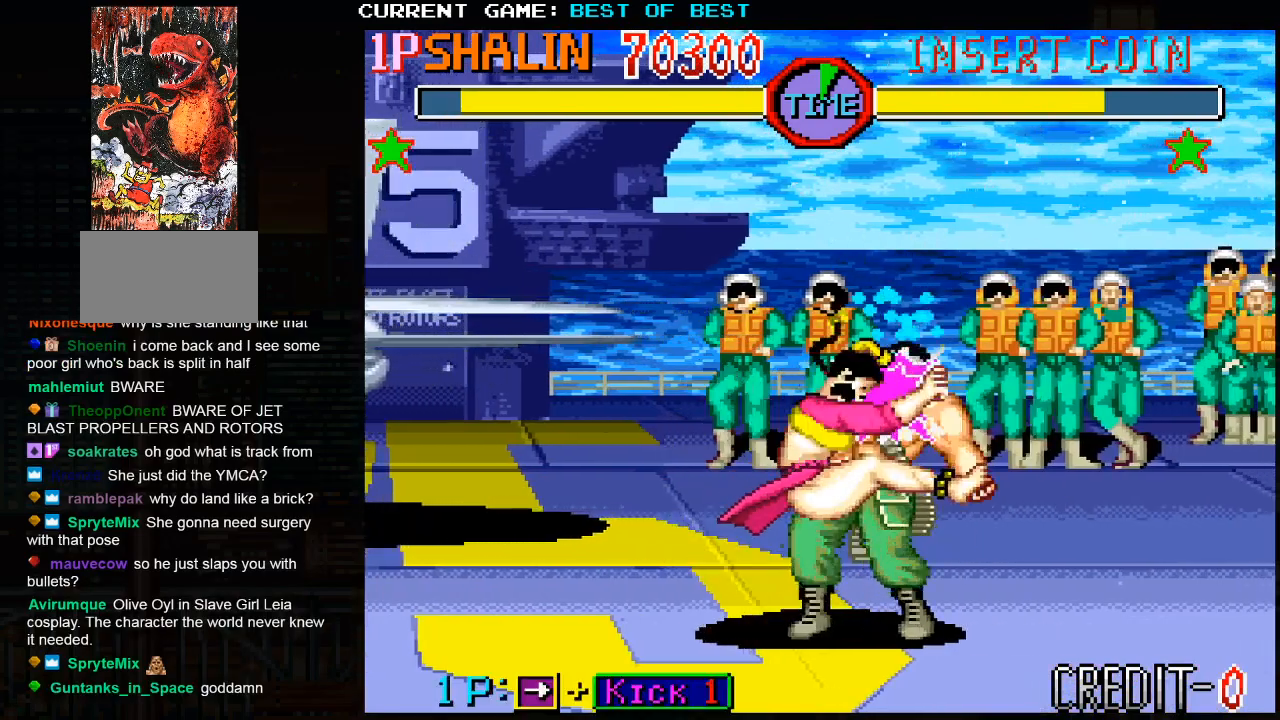
{"buttons": [], "left_stick": "right", "events": []}
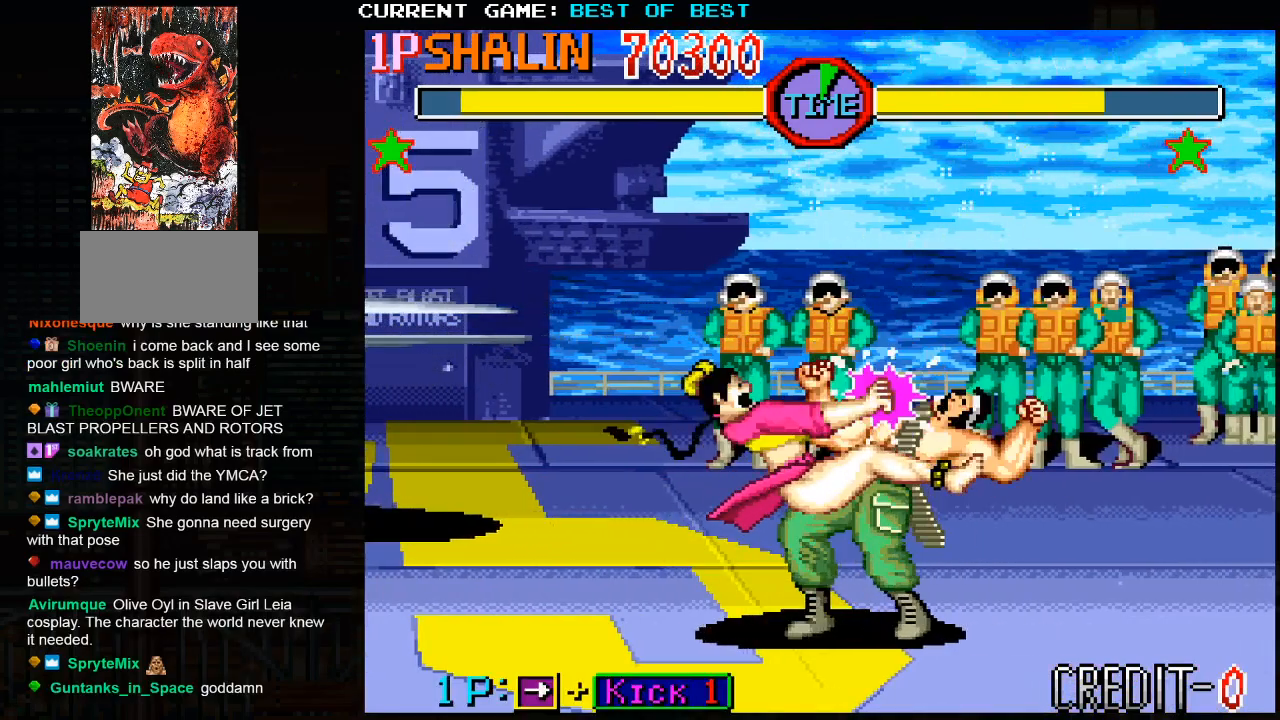
{"buttons": [], "left_stick": "right", "events": []}
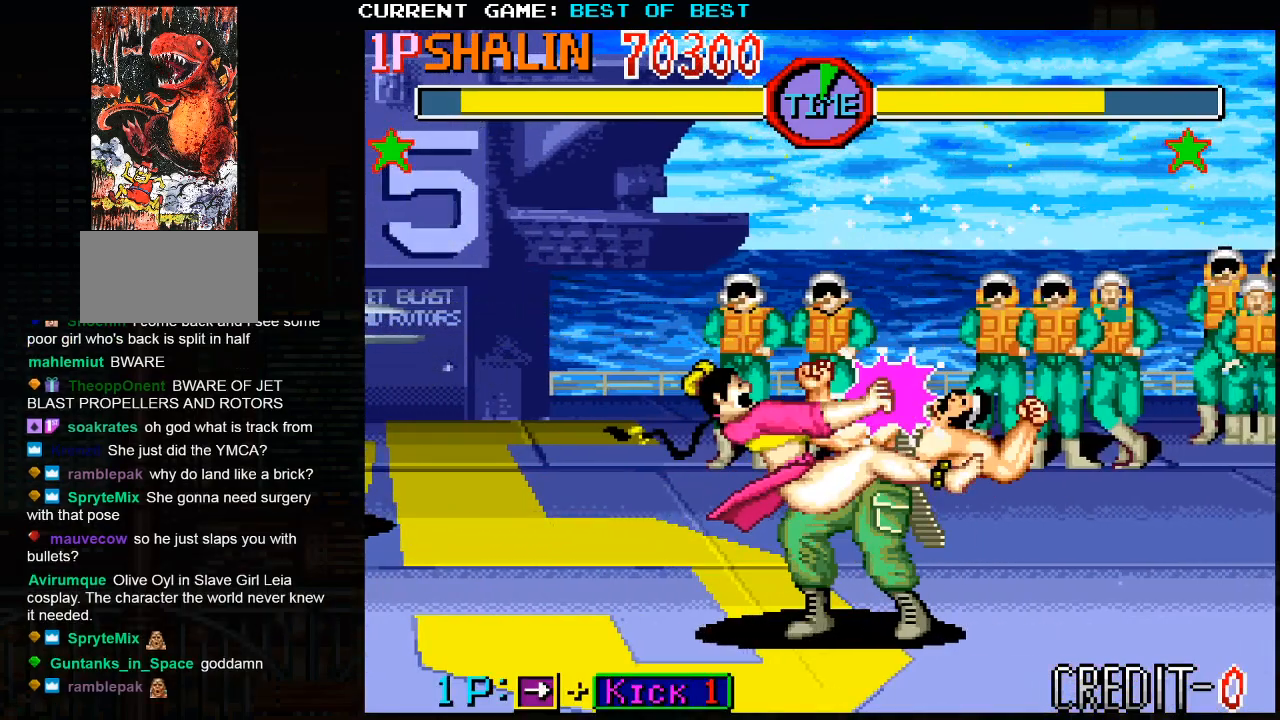
{"buttons": [], "left_stick": "right", "events": []}
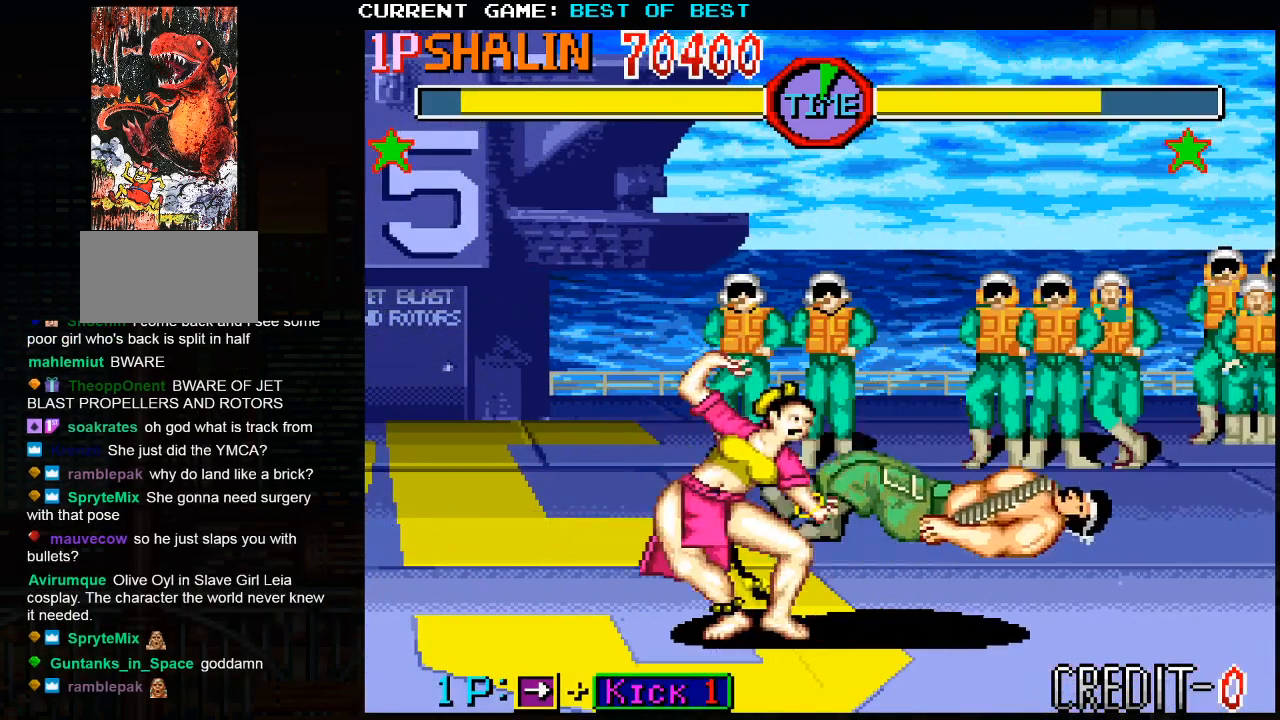
{"buttons": [], "left_stick": "right", "events": []}
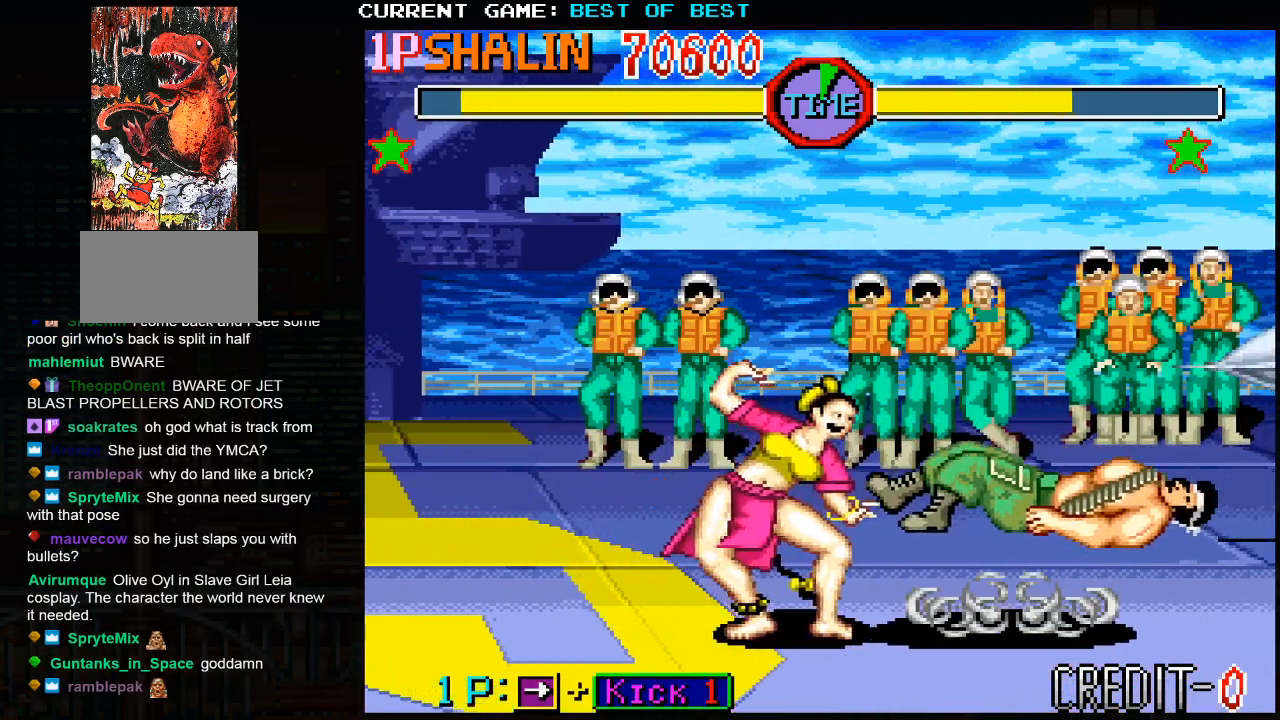
{"buttons": [], "left_stick": "right", "events": []}
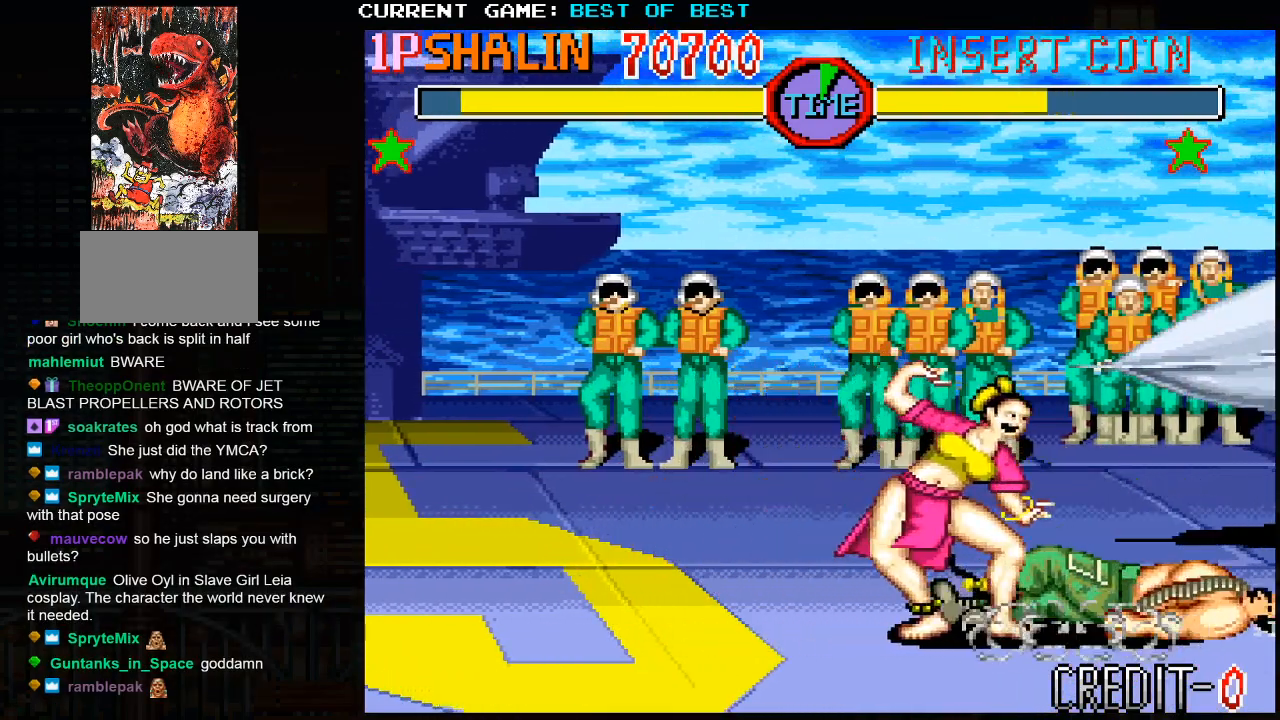
{"buttons": [], "left_stick": "right", "events": [[400, "CROSS", "down"], [483, "CROSS", "up"]]}
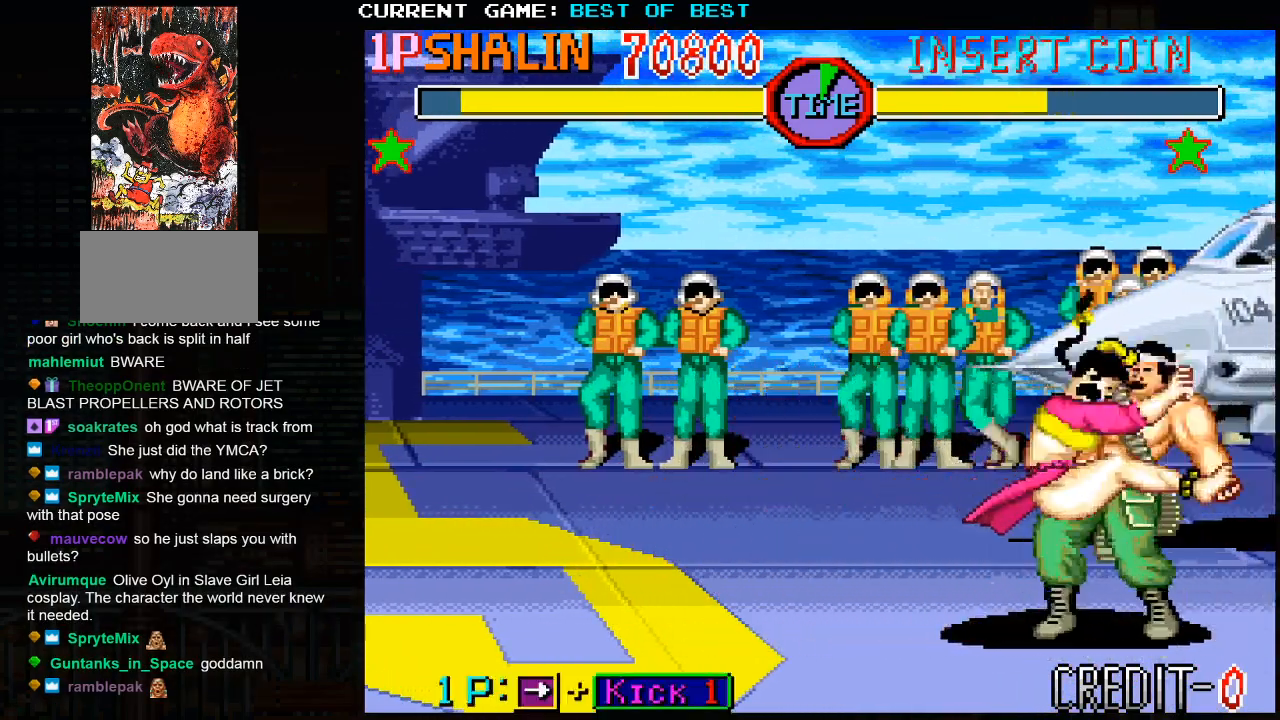
{"buttons": [], "left_stick": "right", "events": []}
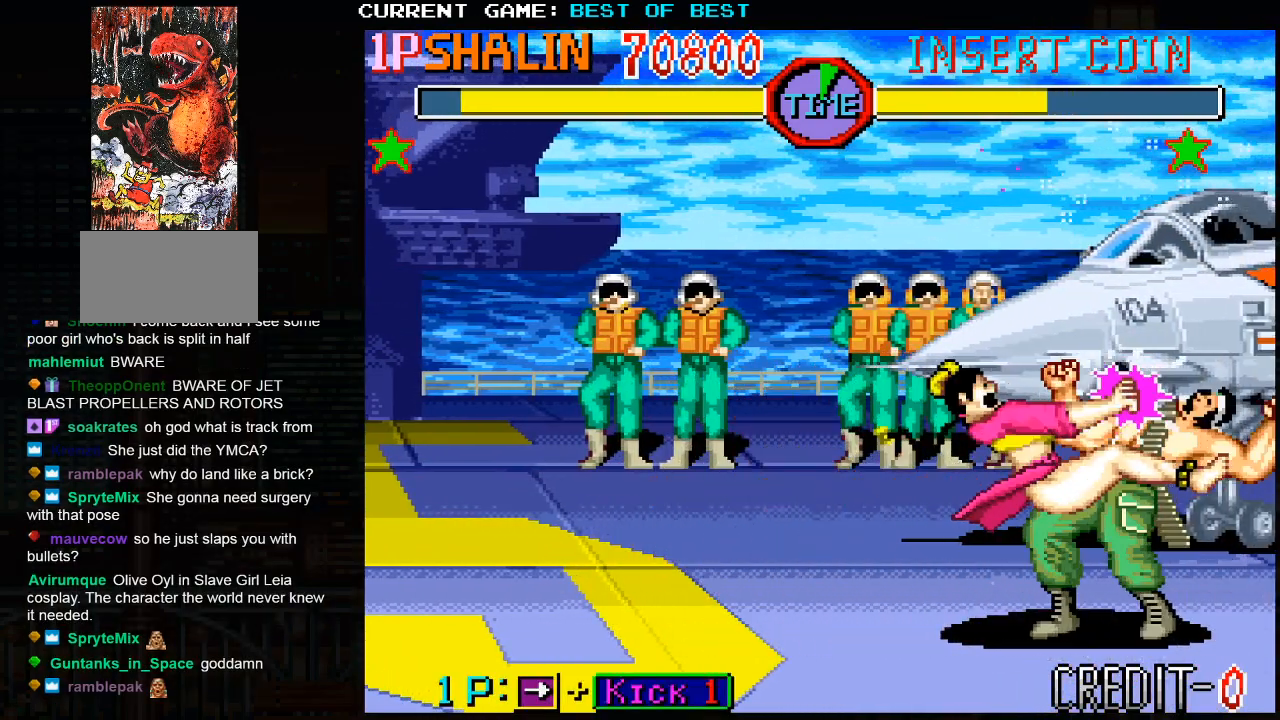
{"buttons": [], "left_stick": "right", "events": []}